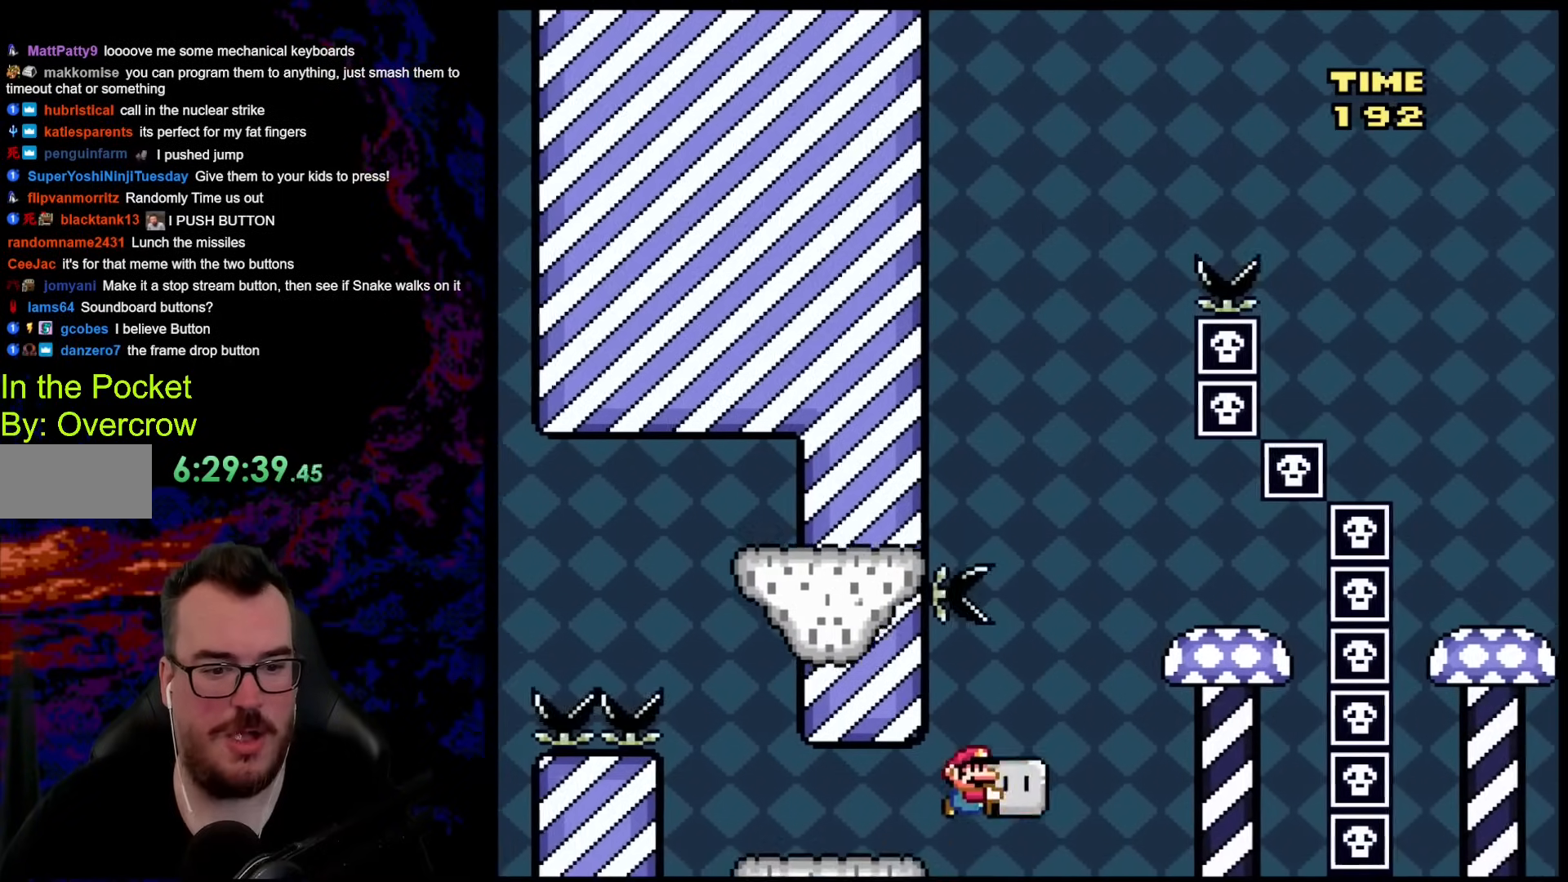
Gameplay with a controller (Nintendo layout); each line is a JSON object with the inputs held at the frame after it. "events" lists button and stick changes between this image and that frame as [ms after this image, input, new state], when the widget could be followed in between. Not read: L3 R3.
{"buttons": ["Y", "DPAD_LEFT"], "events": [[16, "B", "down"], [217, "B", "up"], [434, "DPAD_DOWN", "down"], [451, "DPAD_LEFT", "down"], [451, "DPAD_RIGHT", "up"], [468, "DPAD_DOWN", "up"]]}
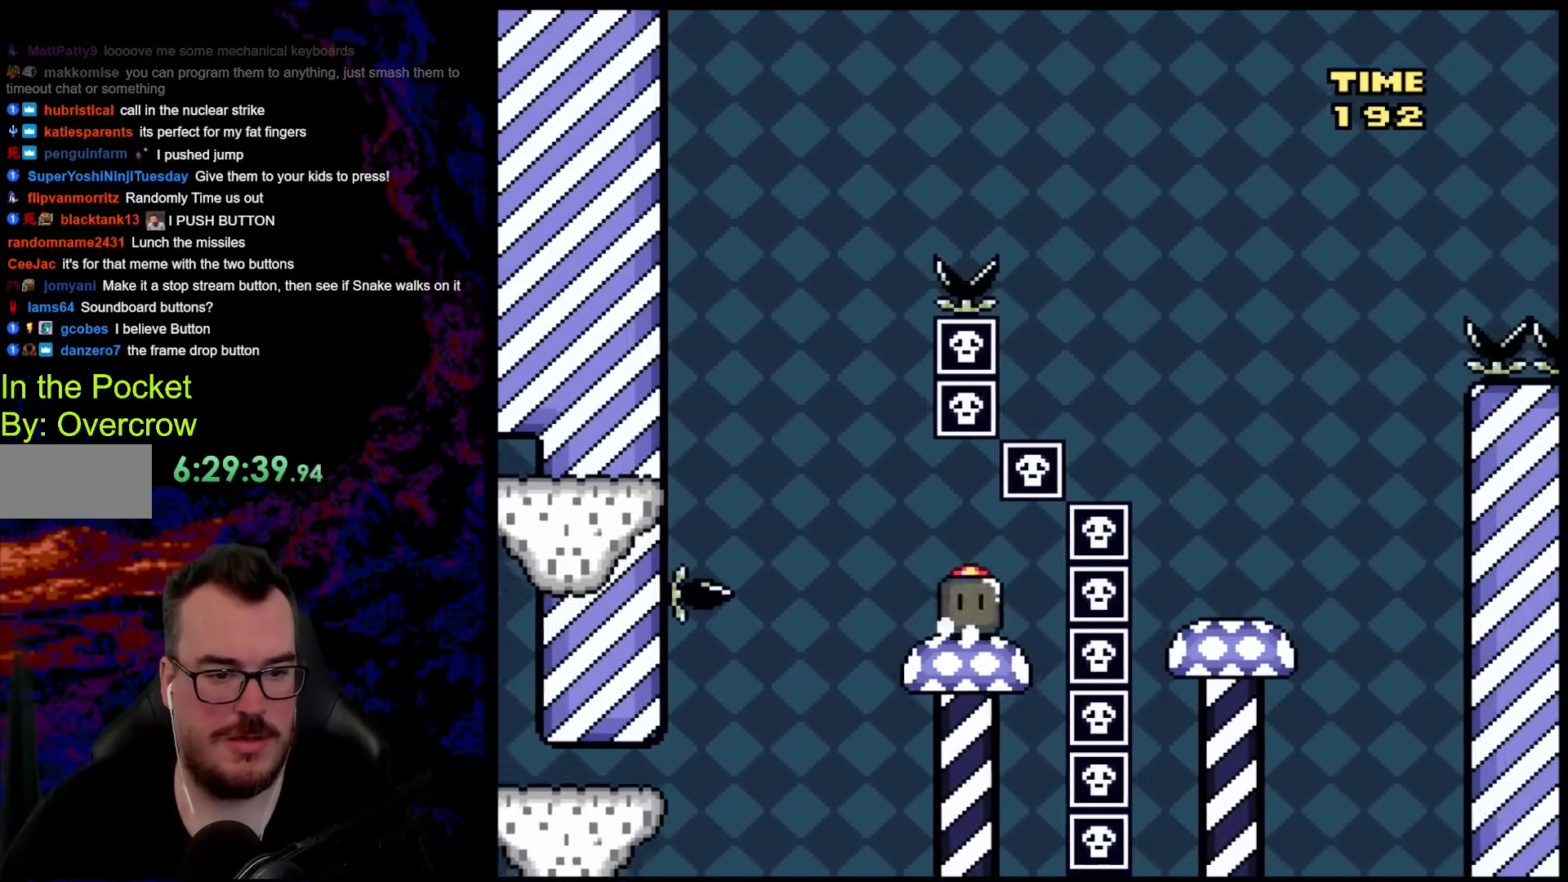
{"buttons": ["Y"], "events": [[100, "DPAD_LEFT", "up"]]}
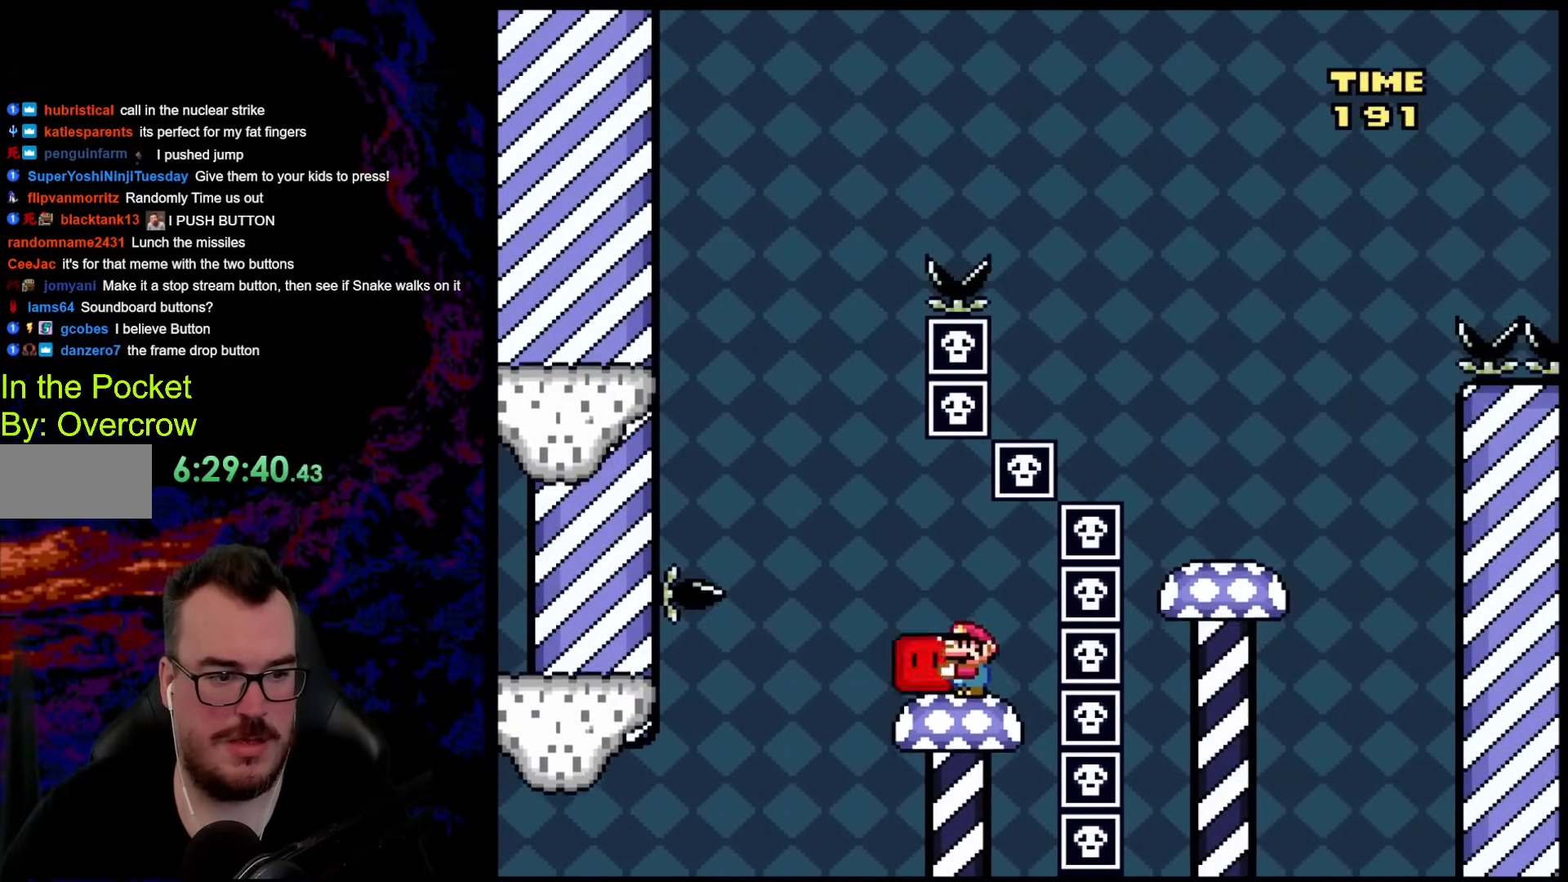
{"buttons": ["Y", "DPAD_LEFT"], "events": [[502, "DPAD_LEFT", "down"]]}
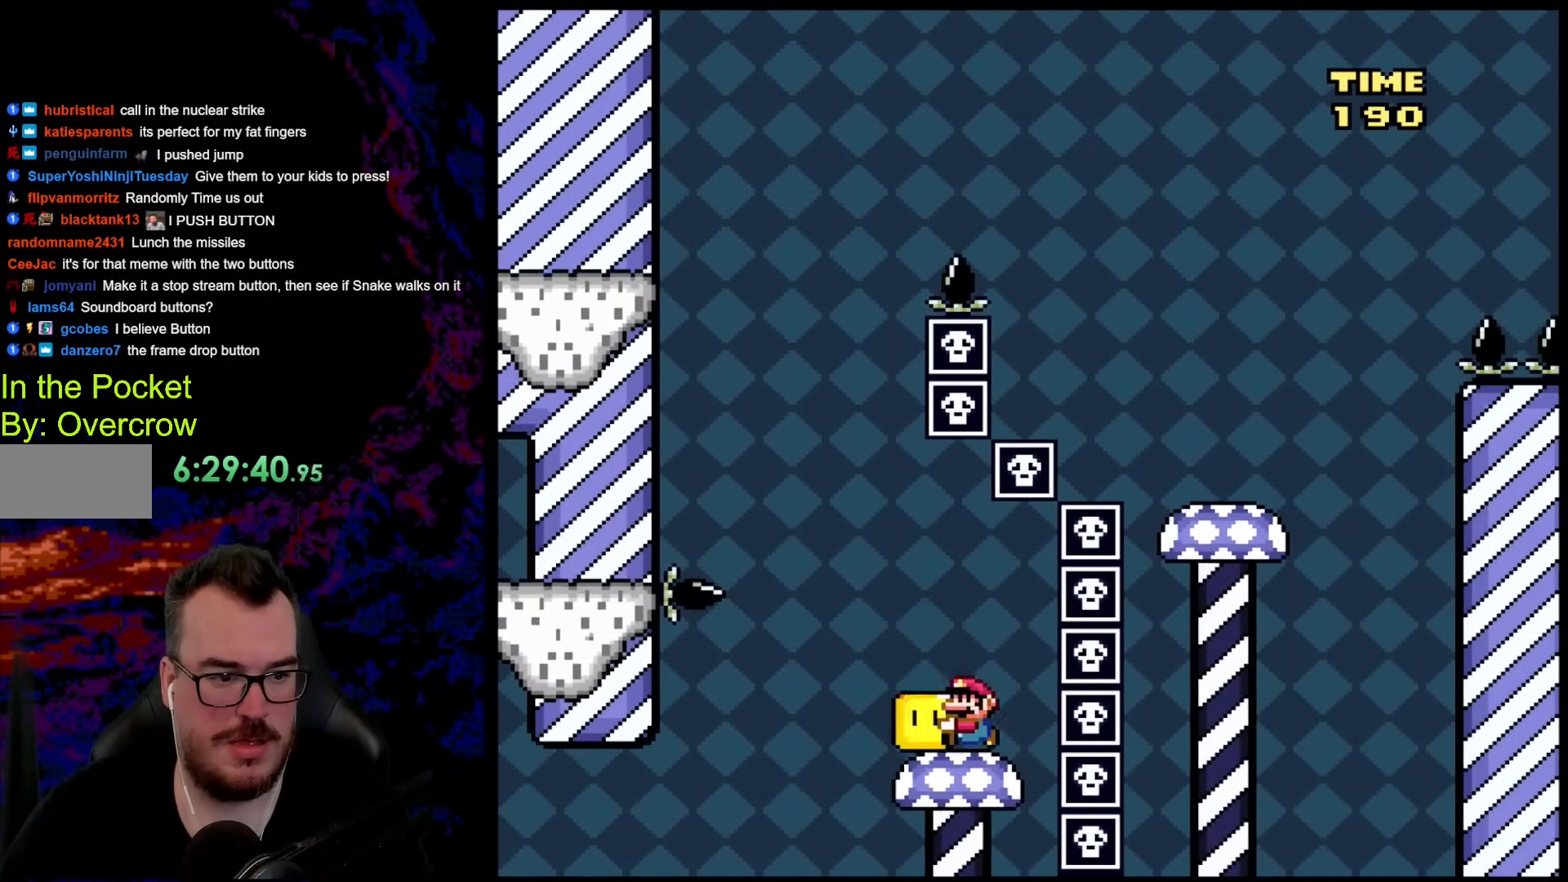
{"buttons": ["B", "Y", "DPAD_LEFT"], "events": [[267, "B", "down"]]}
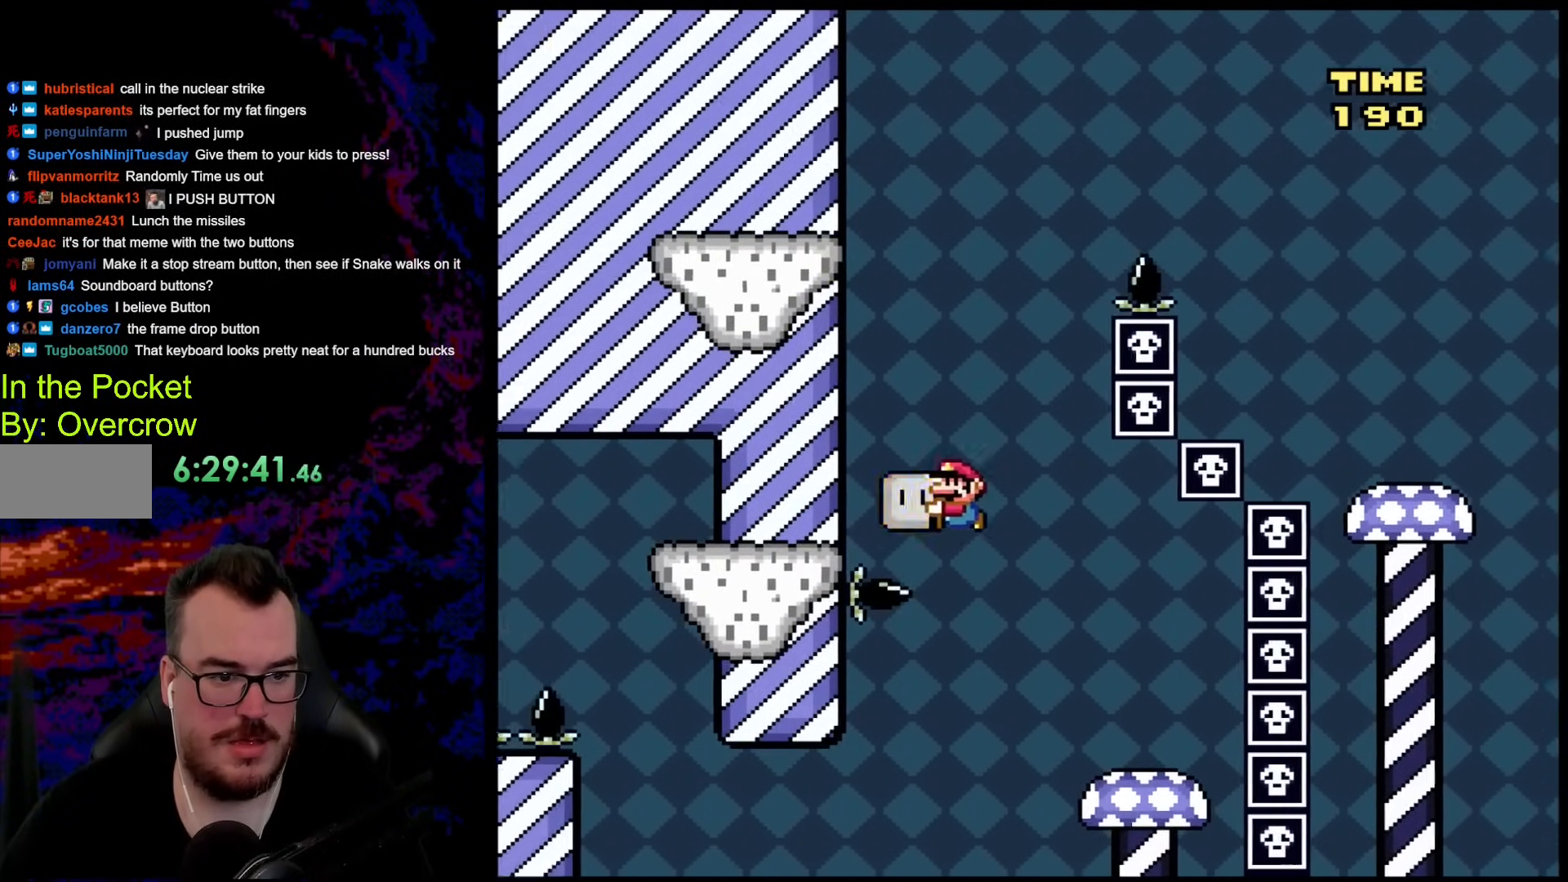
{"buttons": ["B", "Y", "DPAD_LEFT"], "events": [[268, "B", "up"], [418, "B", "down"]]}
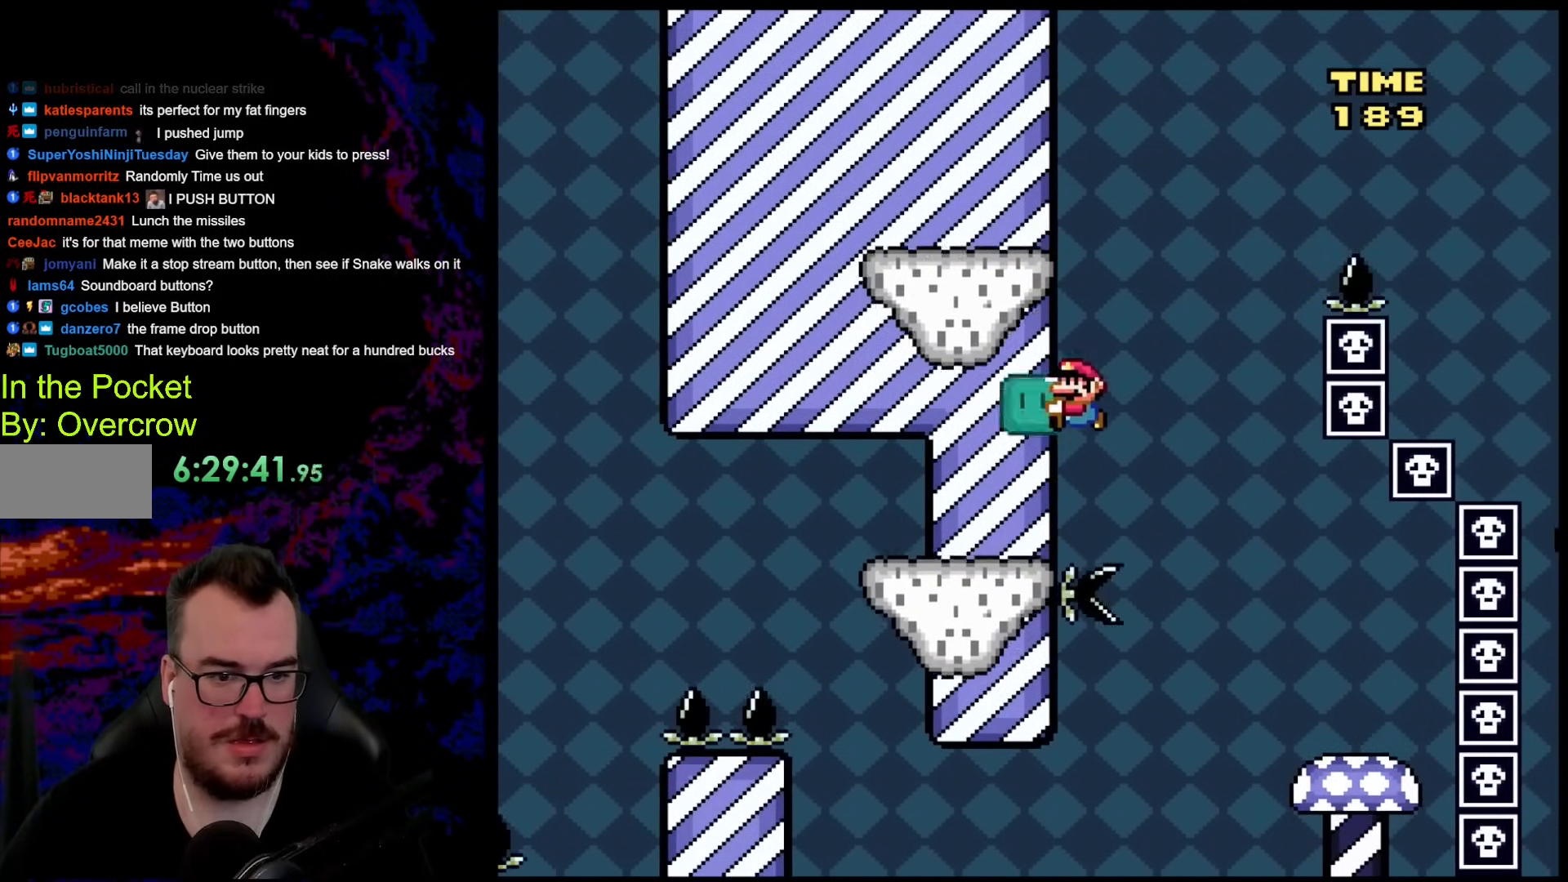
{"buttons": ["B", "Y", "DPAD_RIGHT"], "events": [[351, "DPAD_LEFT", "up"], [368, "B", "up"], [418, "DPAD_RIGHT", "down"], [485, "B", "down"]]}
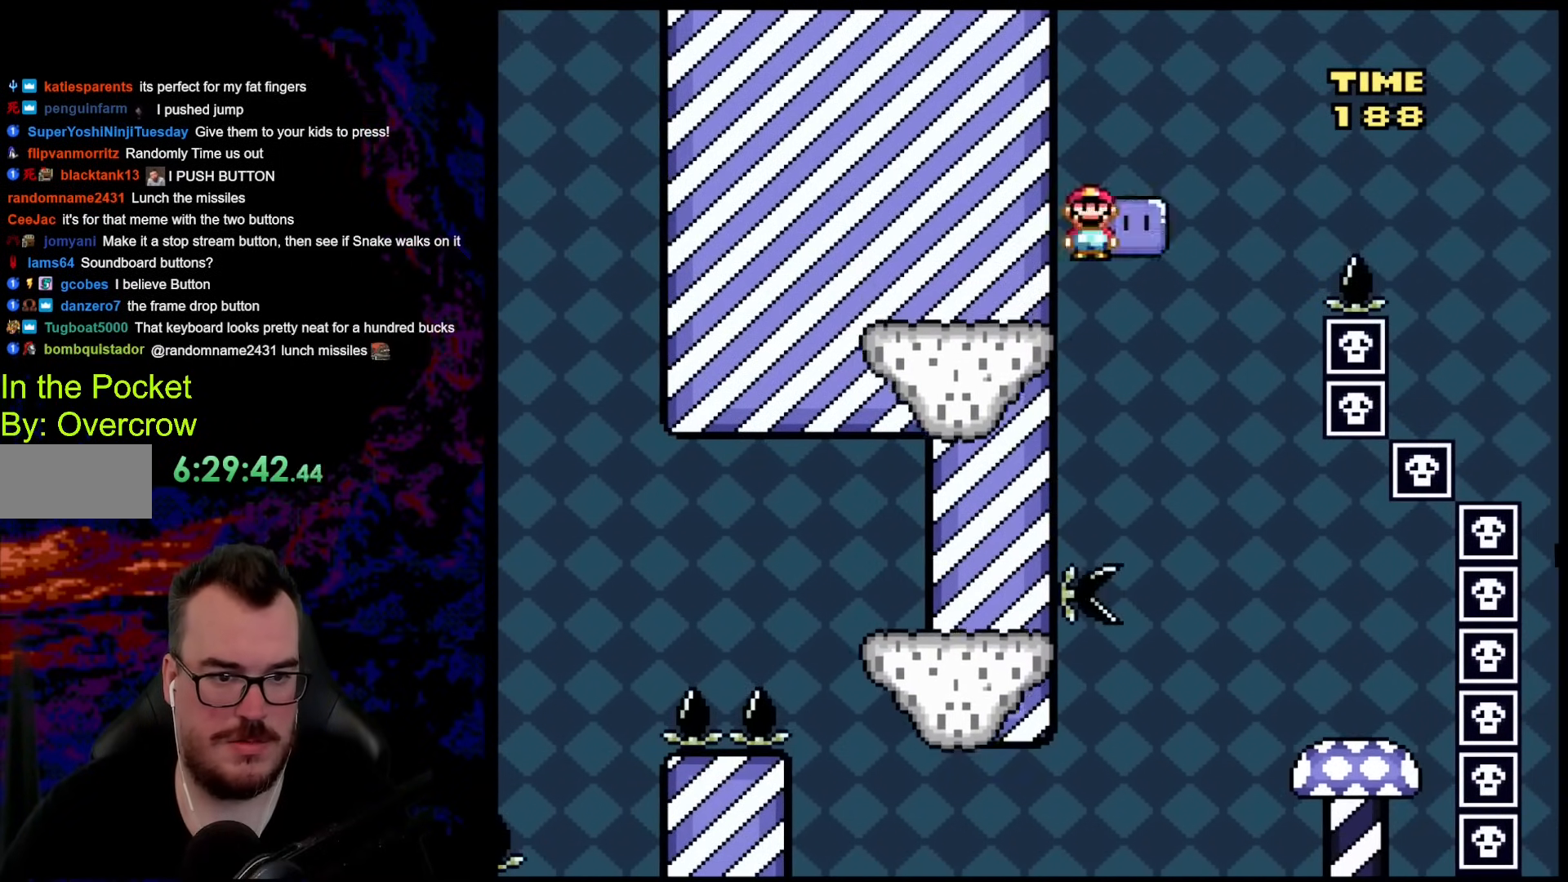
{"buttons": ["B", "Y", "DPAD_RIGHT"], "events": []}
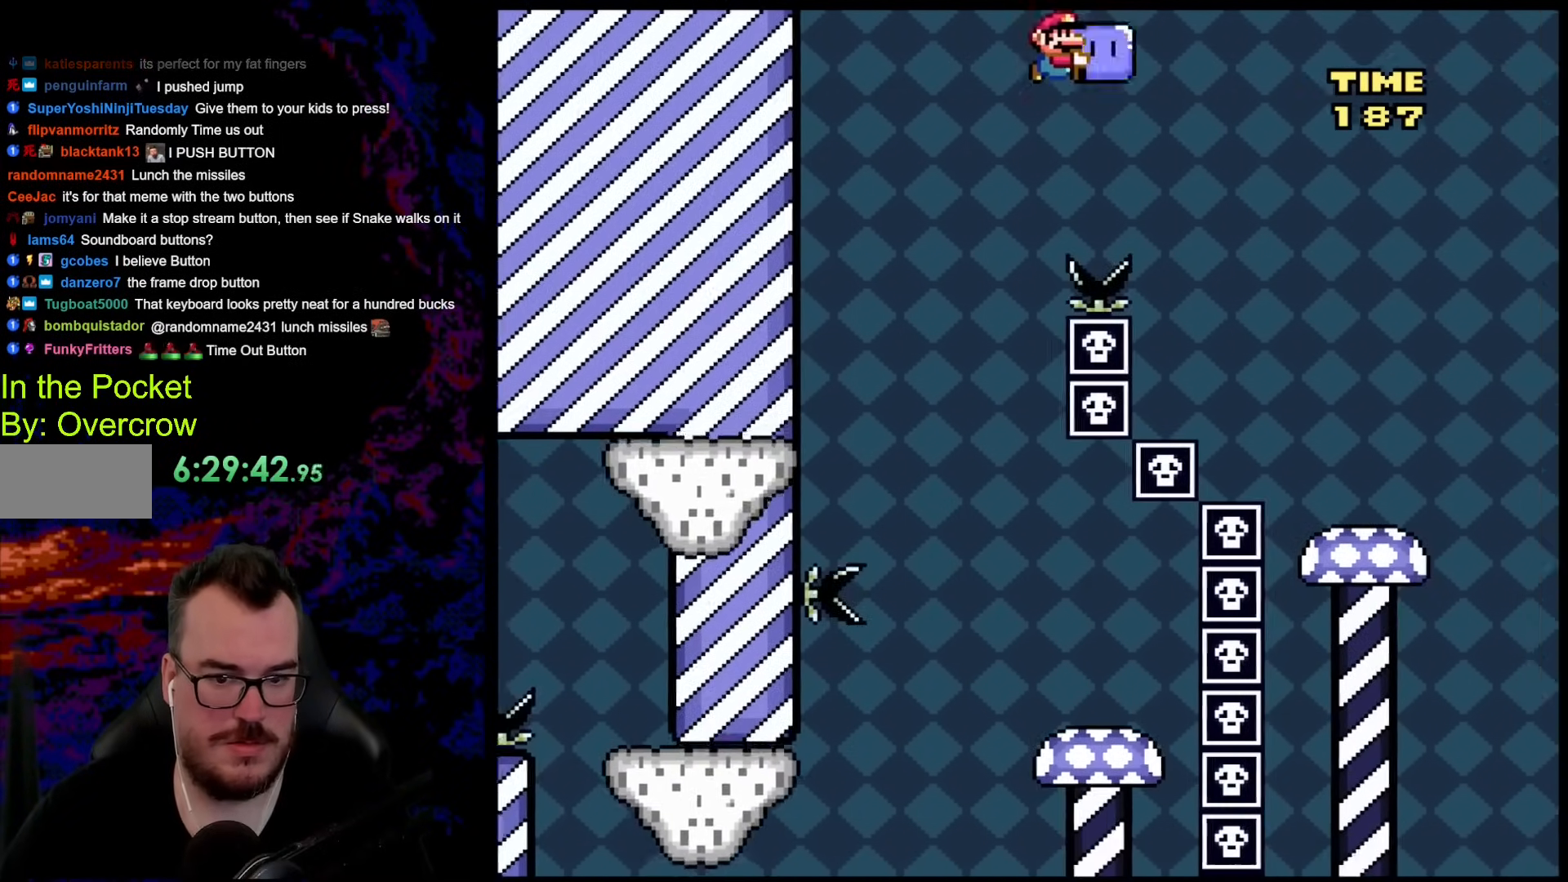
{"buttons": ["Y", "DPAD_RIGHT"], "events": [[318, "B", "up"]]}
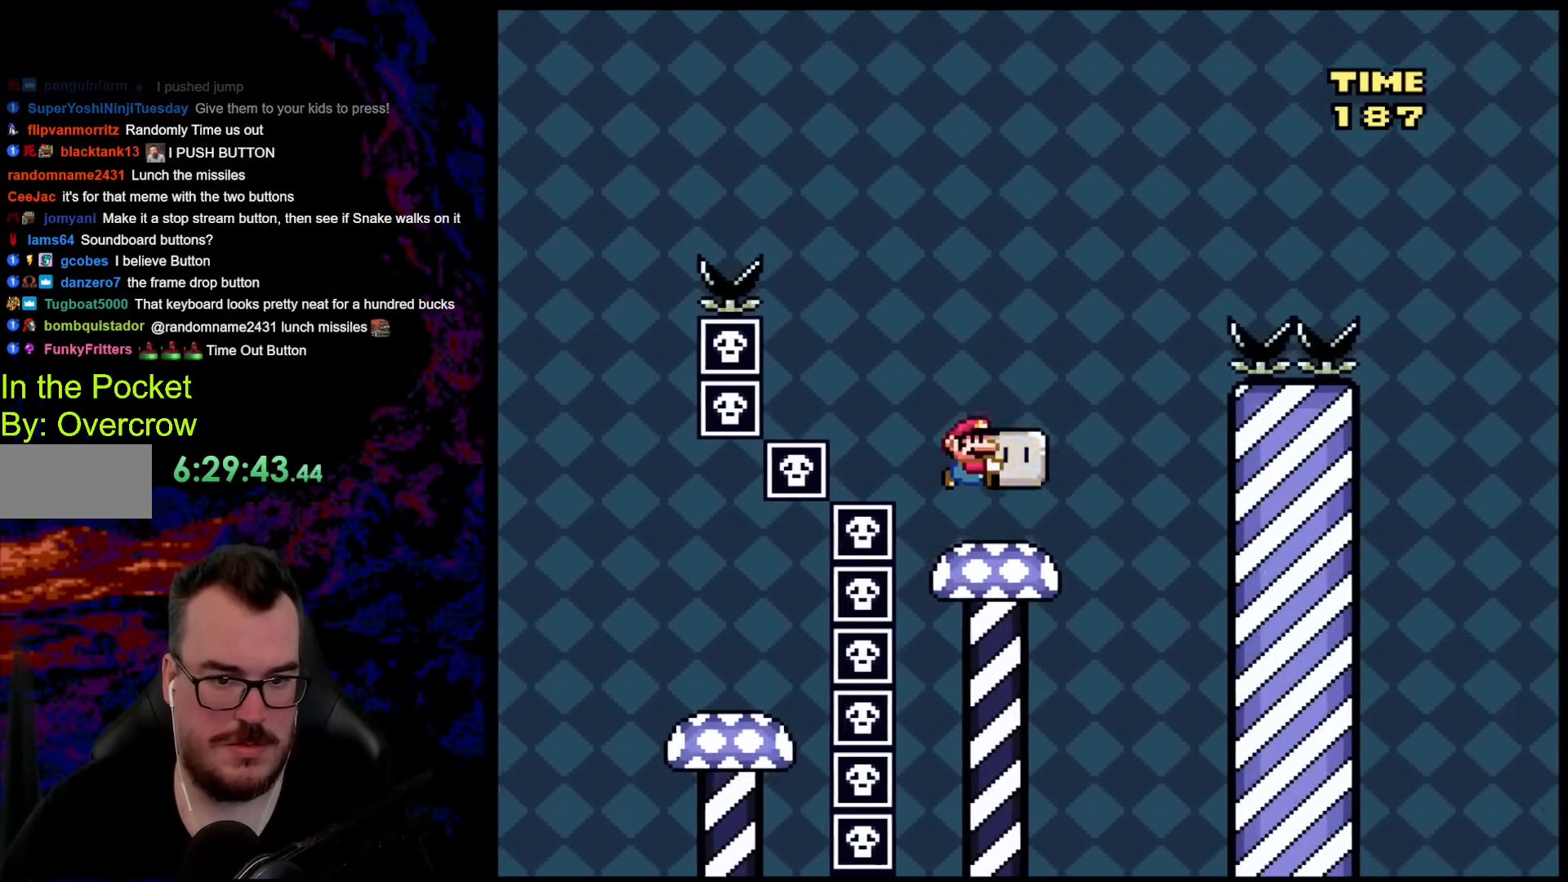
{"buttons": ["B", "Y", "DPAD_RIGHT"], "events": [[118, "B", "down"]]}
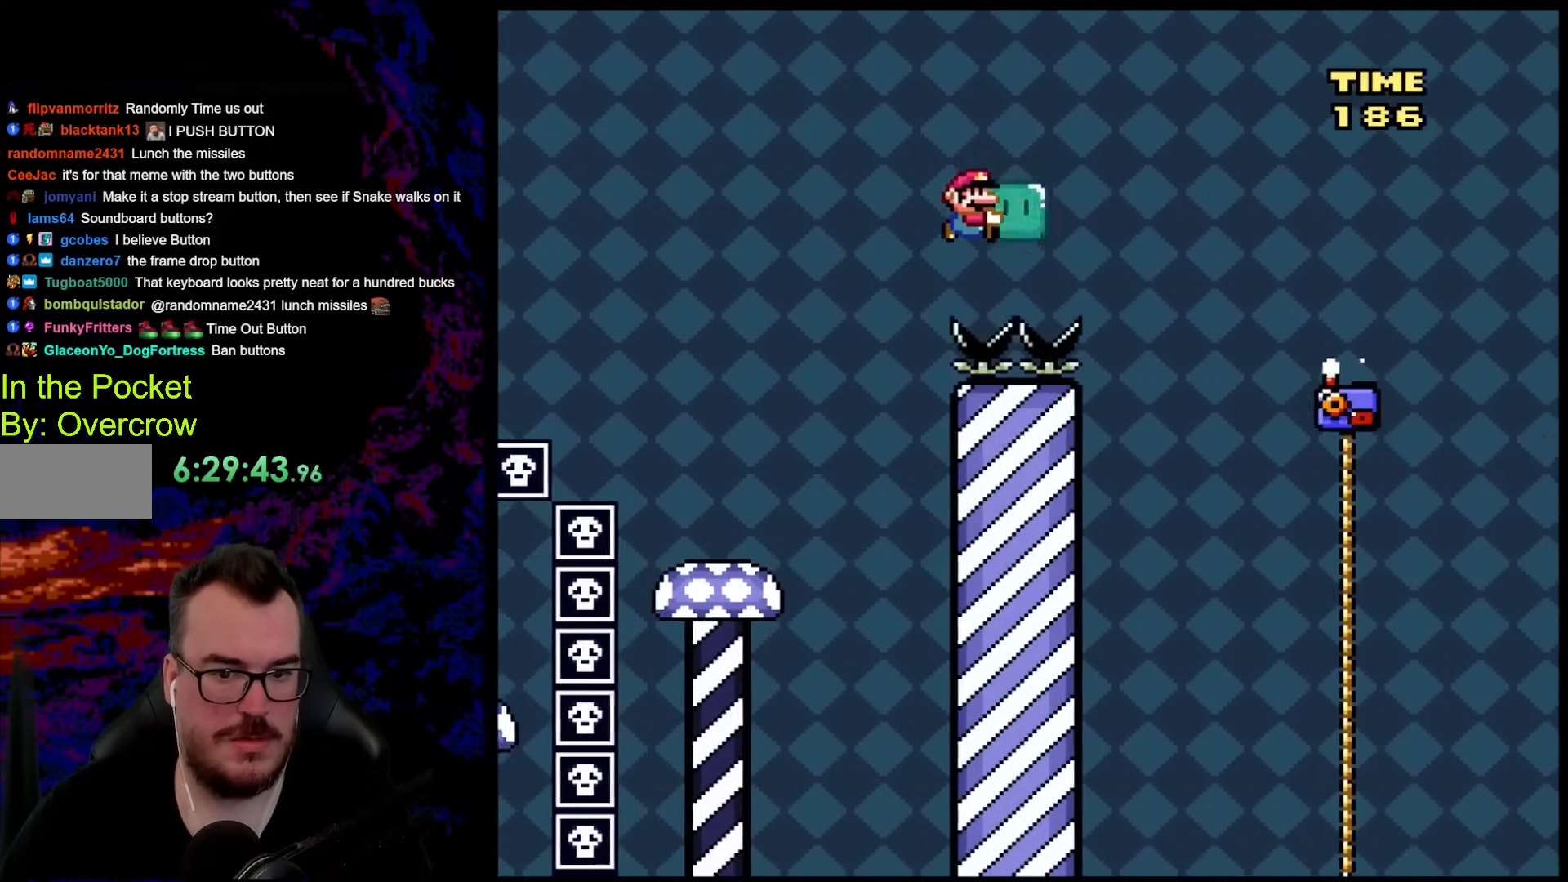
{"buttons": ["Y", "DPAD_UP", "DPAD_RIGHT"], "events": [[468, "DPAD_UP", "down"], [485, "B", "up"]]}
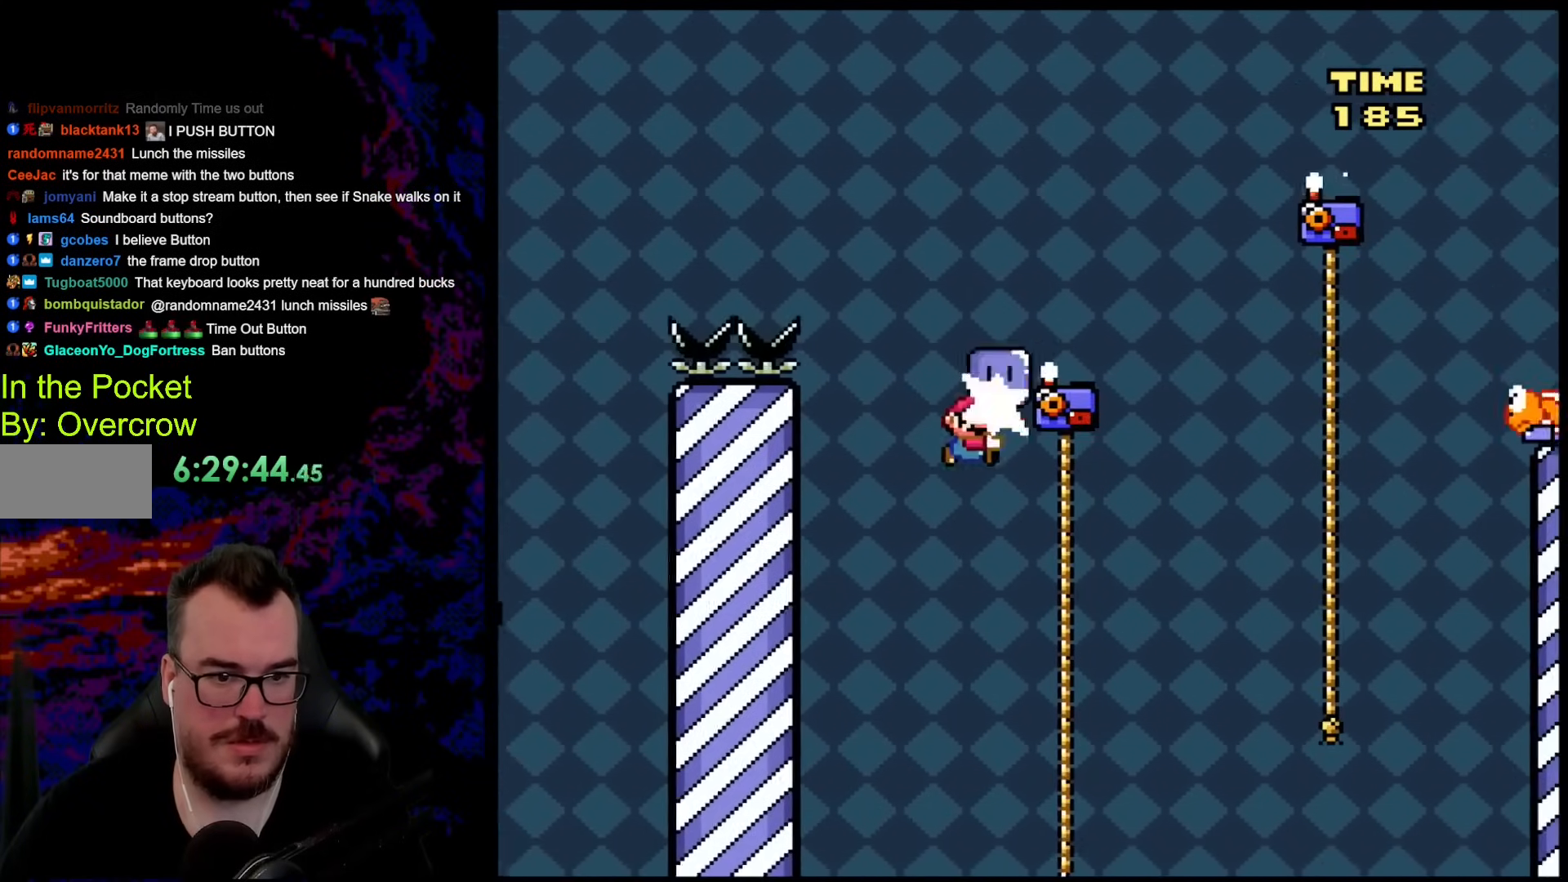
{"buttons": ["B", "Y", "DPAD_UP", "DPAD_RIGHT"], "events": [[50, "Y", "up"], [200, "Y", "down"], [234, "B", "down"]]}
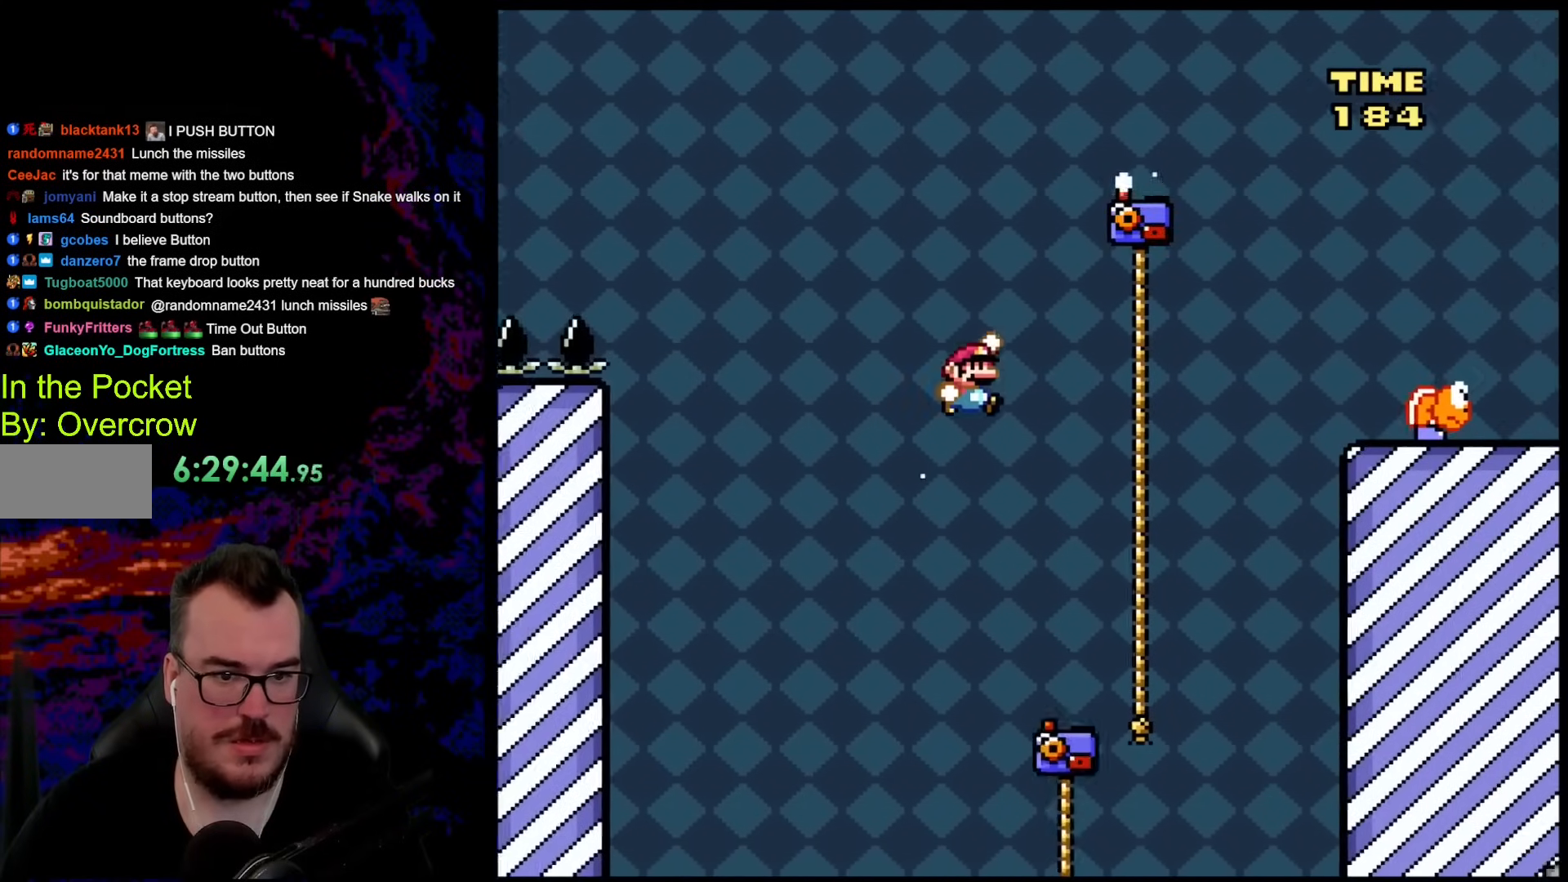
{"buttons": ["B", "Y", "DPAD_LEFT"], "events": [[268, "B", "up"], [318, "DPAD_RIGHT", "up"], [351, "DPAD_LEFT", "down"], [368, "B", "down"], [452, "DPAD_UP", "up"]]}
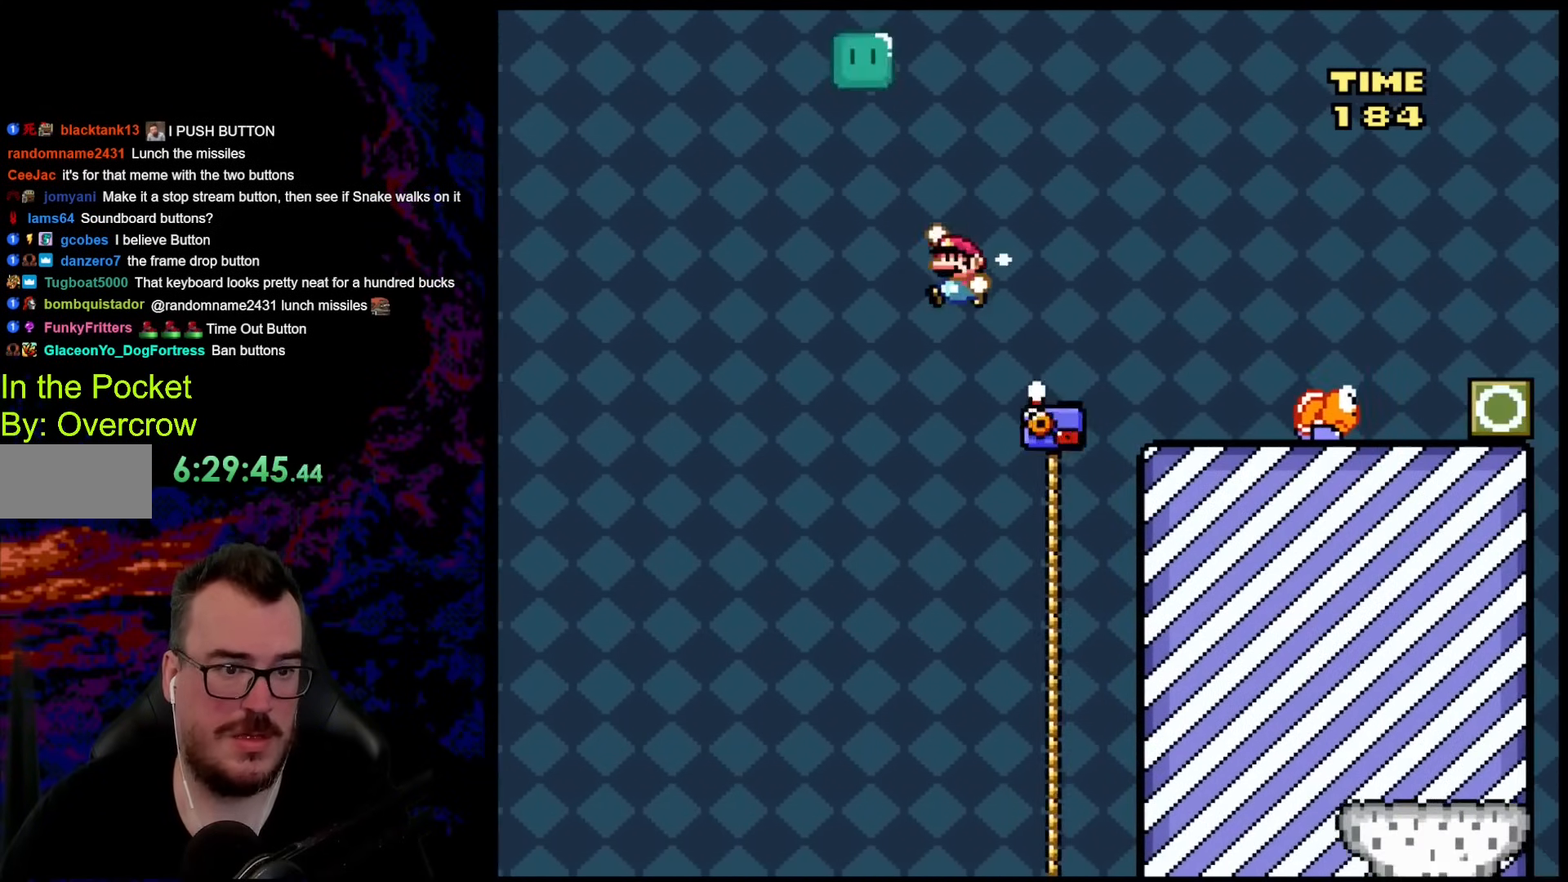
{"buttons": ["B", "Y", "DPAD_RIGHT"], "events": [[134, "DPAD_LEFT", "up"], [134, "DPAD_RIGHT", "down"]]}
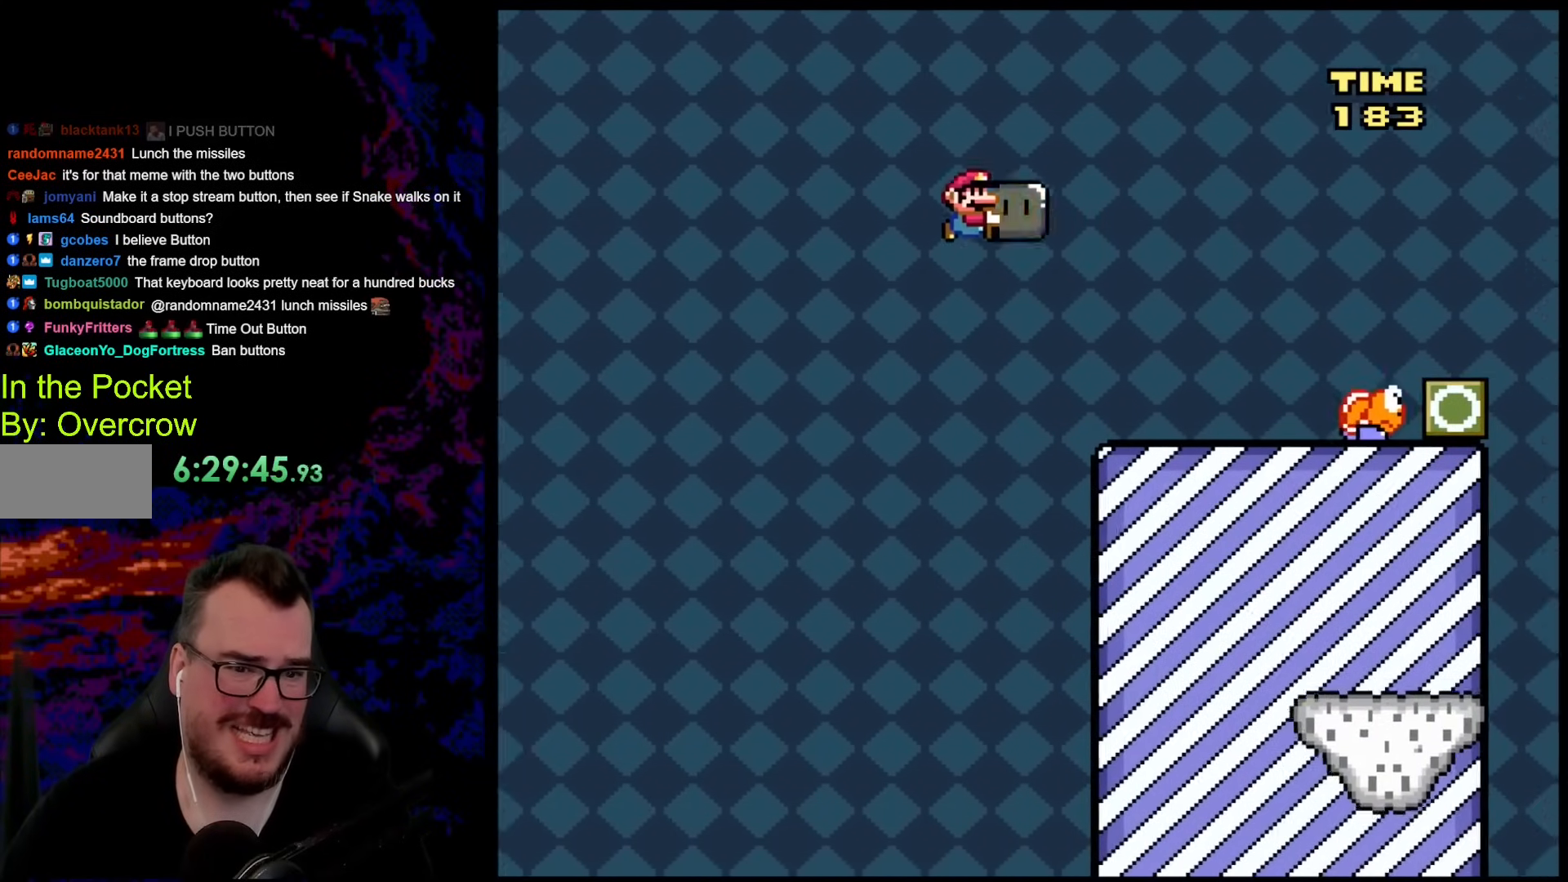
{"buttons": ["B", "Y", "DPAD_RIGHT"], "events": [[367, "B", "up"], [384, "Y", "up"], [451, "B", "down"], [451, "Y", "down"]]}
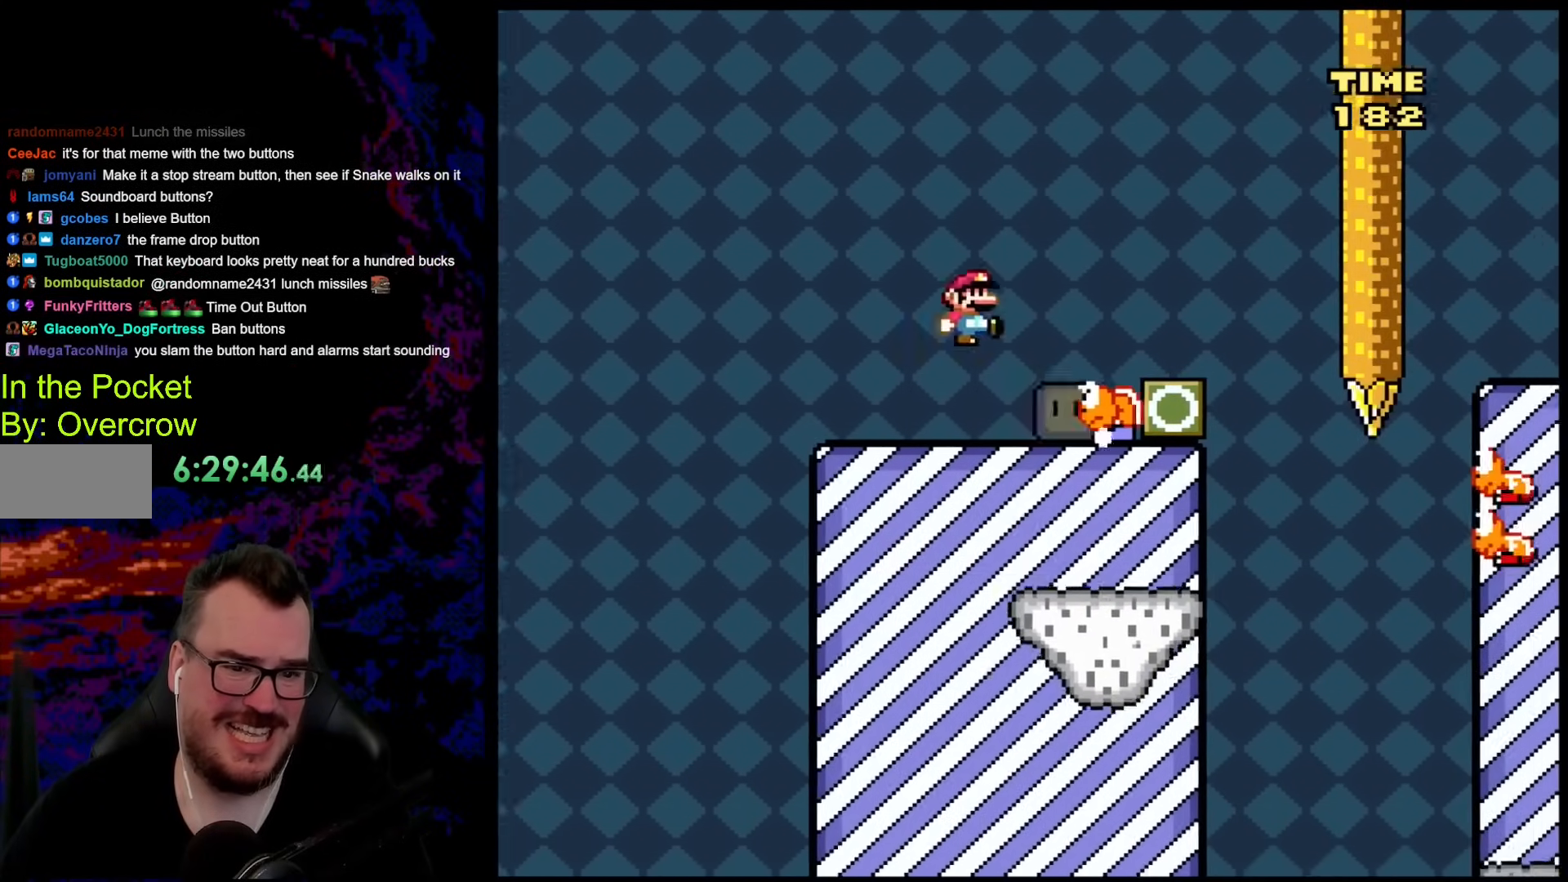
{"buttons": ["B", "Y", "DPAD_LEFT"], "events": [[385, "DPAD_DOWN", "down"], [401, "DPAD_RIGHT", "up"], [418, "DPAD_DOWN", "up"], [418, "DPAD_LEFT", "down"]]}
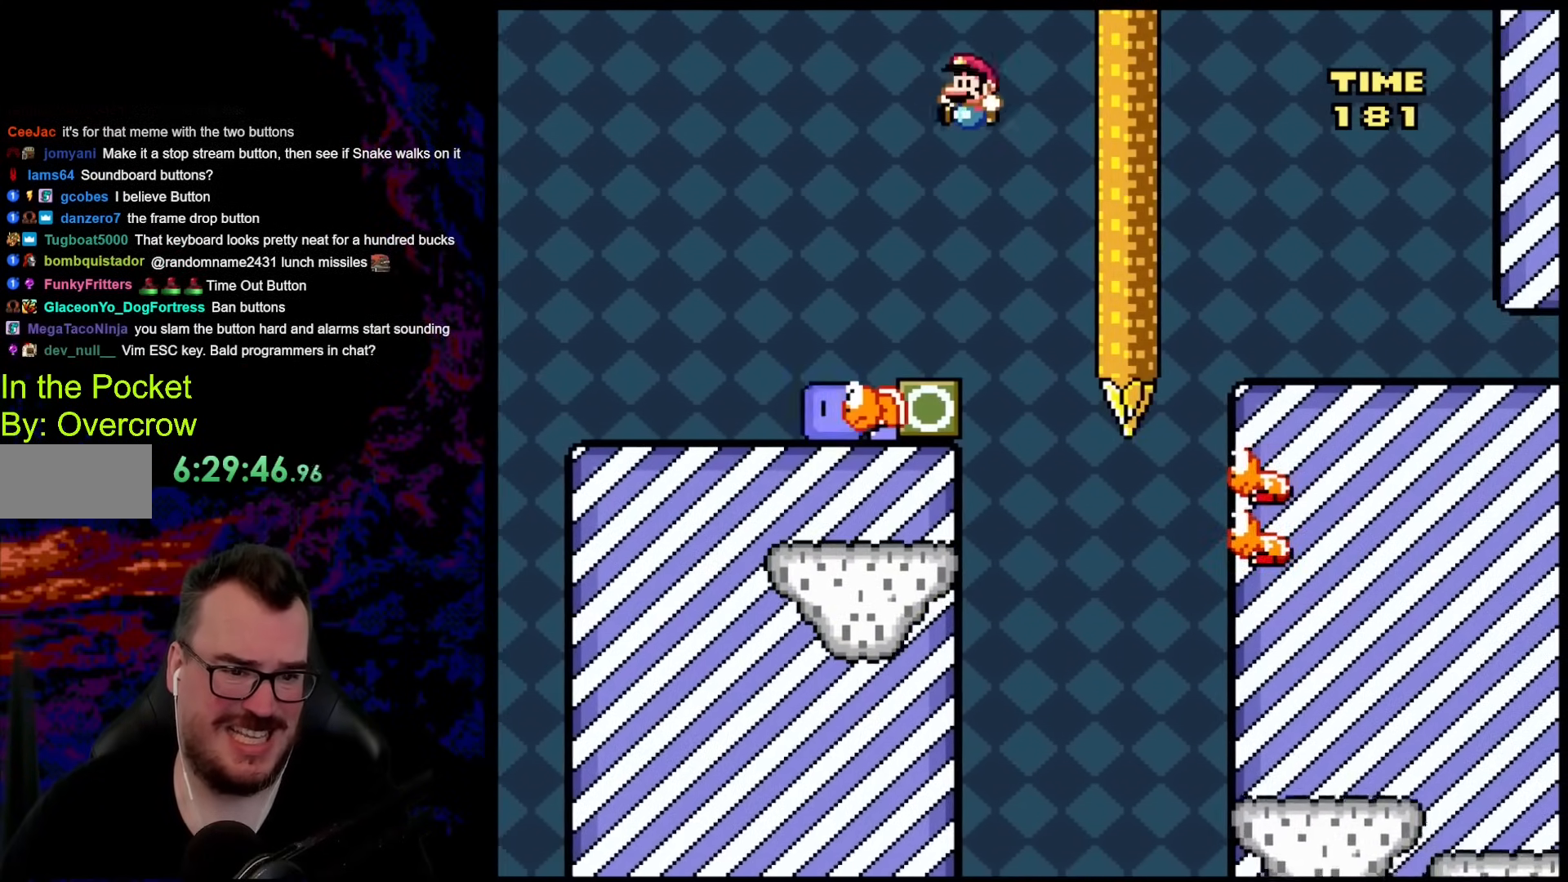
{"buttons": ["B", "Y", "DPAD_LEFT"], "events": []}
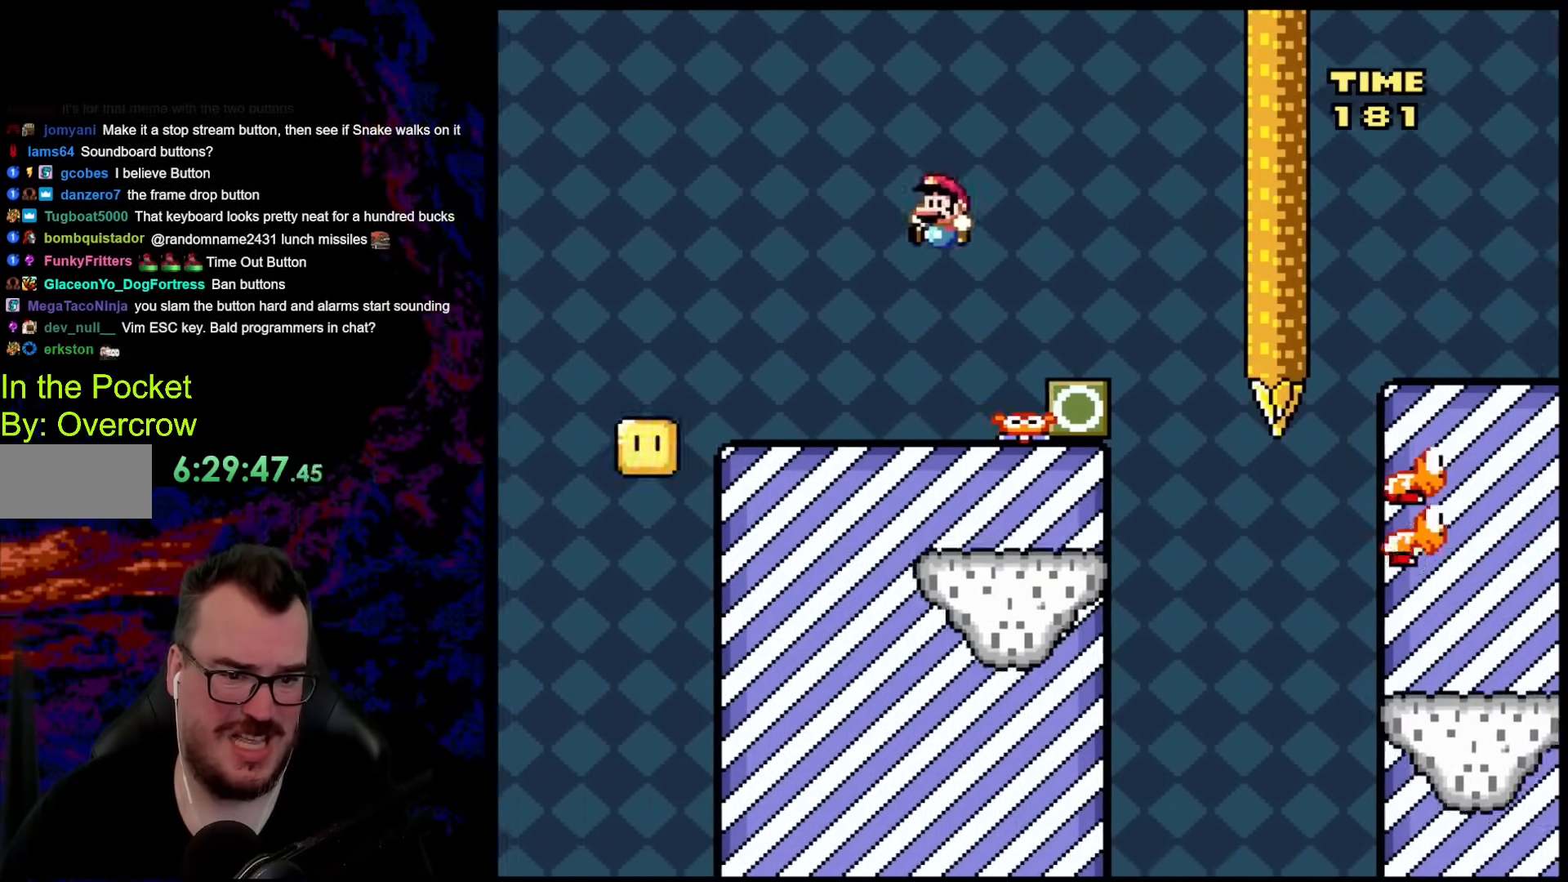
{"buttons": ["Y", "DPAD_RIGHT"], "events": [[67, "DPAD_LEFT", "up"], [67, "DPAD_RIGHT", "down"], [468, "B", "up"]]}
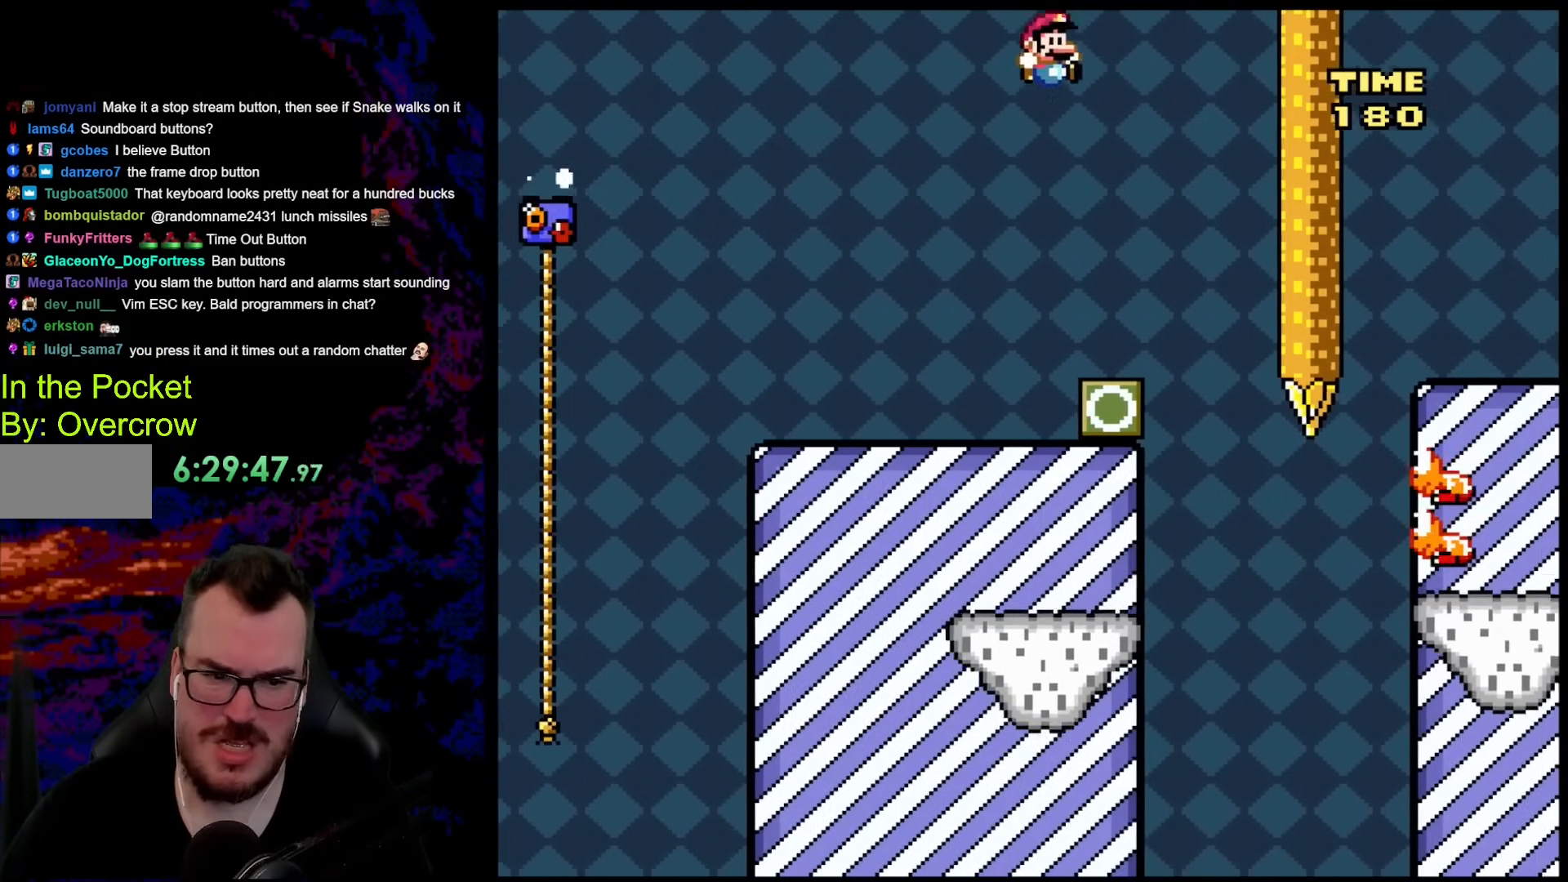
{"buttons": ["Y"], "events": [[100, "DPAD_DOWN", "down"], [100, "DPAD_LEFT", "down"], [100, "DPAD_RIGHT", "up"], [117, "DPAD_DOWN", "up"], [251, "DPAD_LEFT", "up"]]}
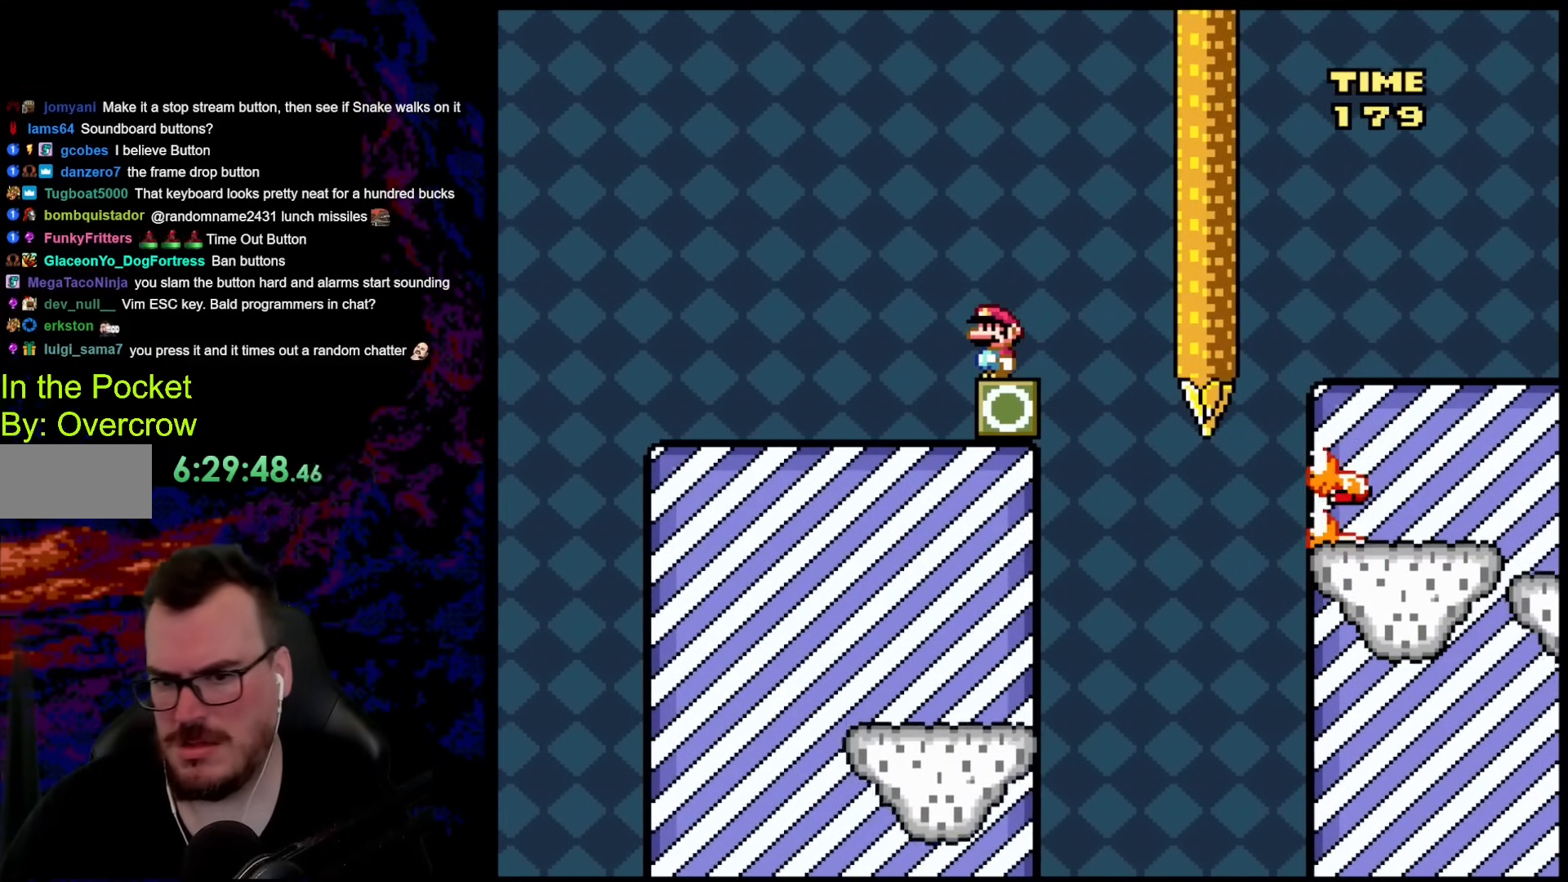
{"buttons": ["Y"], "events": []}
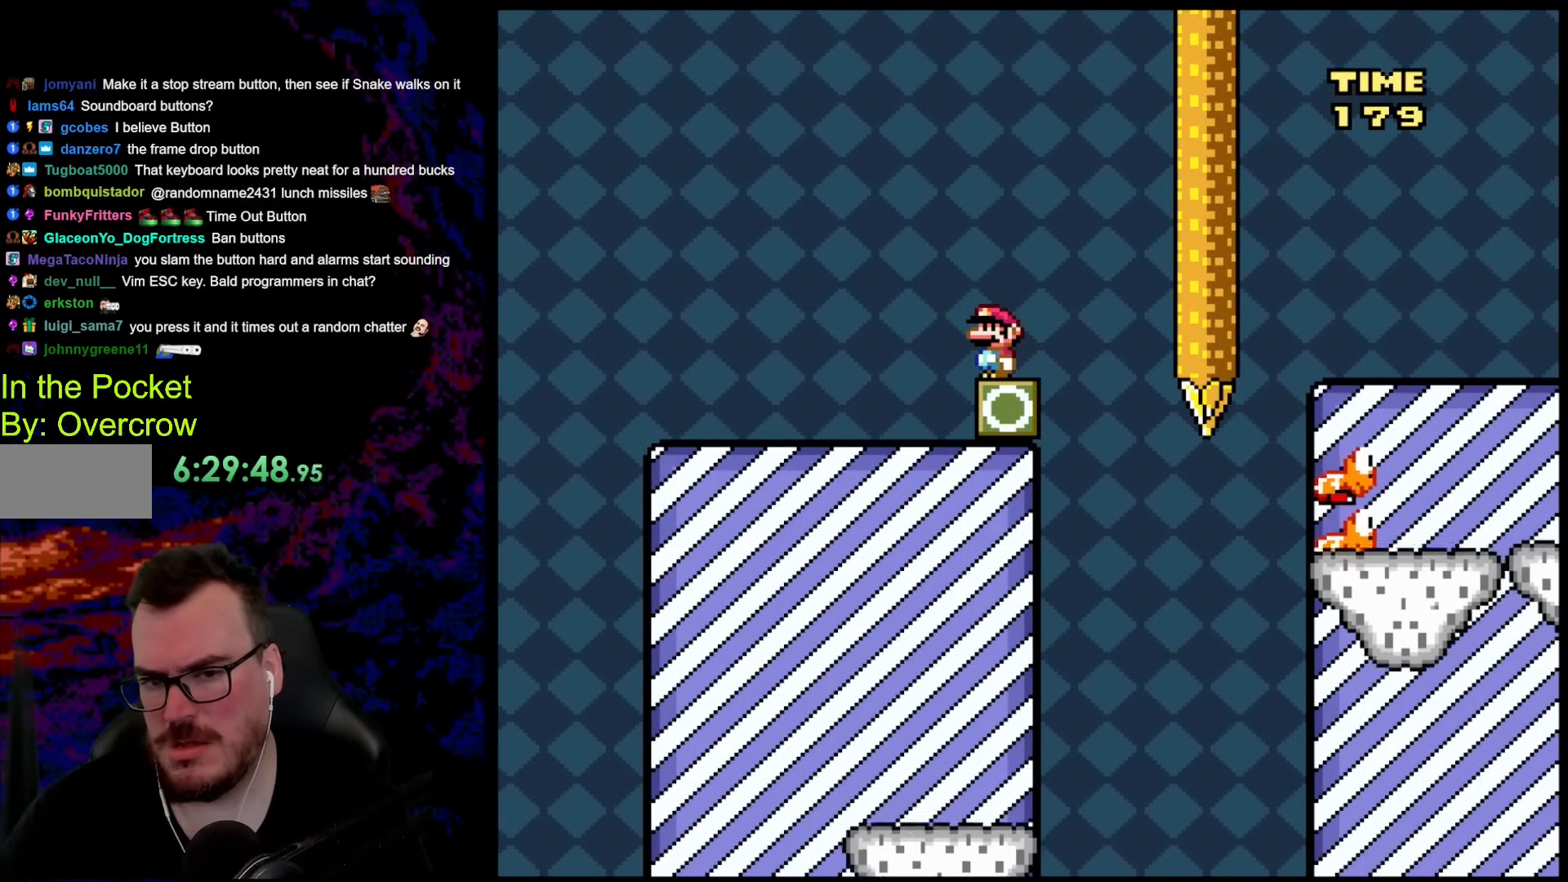
{"buttons": ["Y"], "events": []}
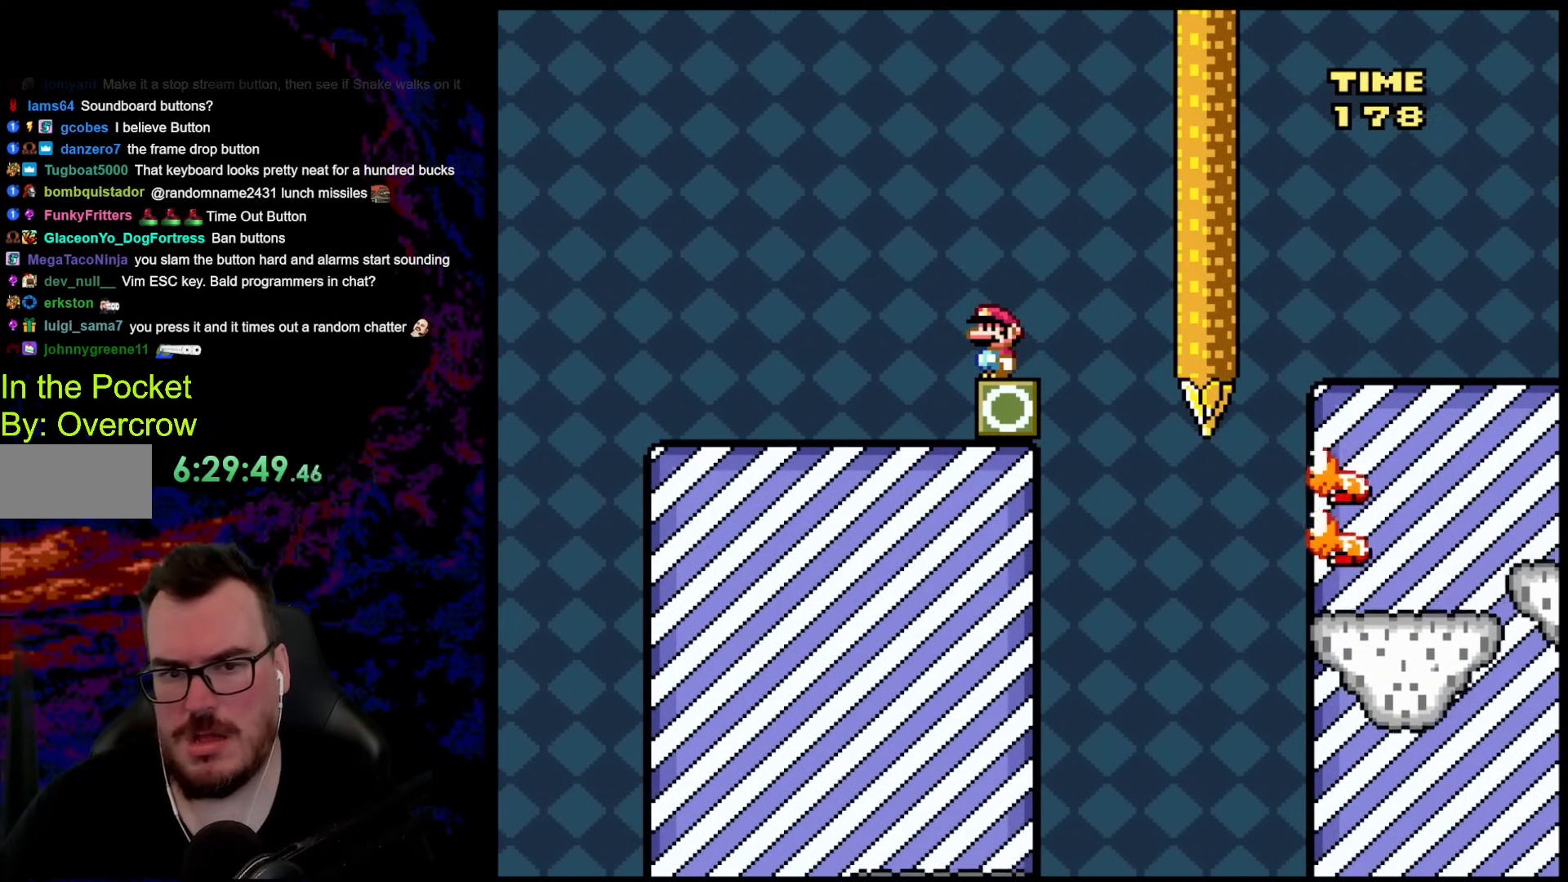
{"buttons": ["Y"], "events": []}
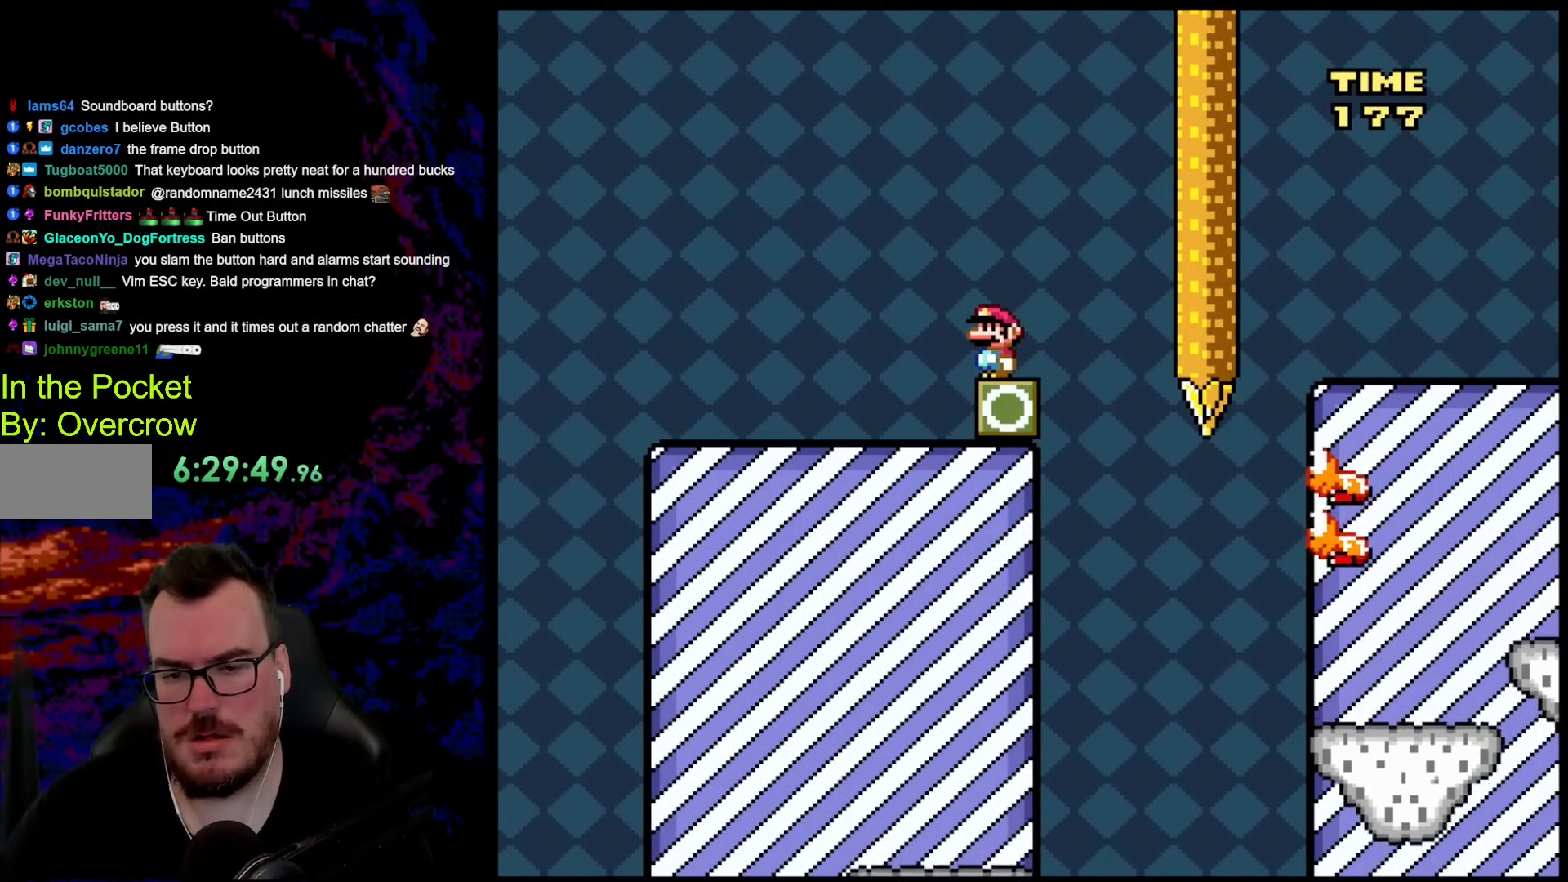
{"buttons": ["Y", "DPAD_LEFT"], "events": [[151, "DPAD_RIGHT", "down"], [451, "DPAD_DOWN", "down"], [451, "DPAD_RIGHT", "up"], [468, "DPAD_DOWN", "up"], [468, "DPAD_LEFT", "down"]]}
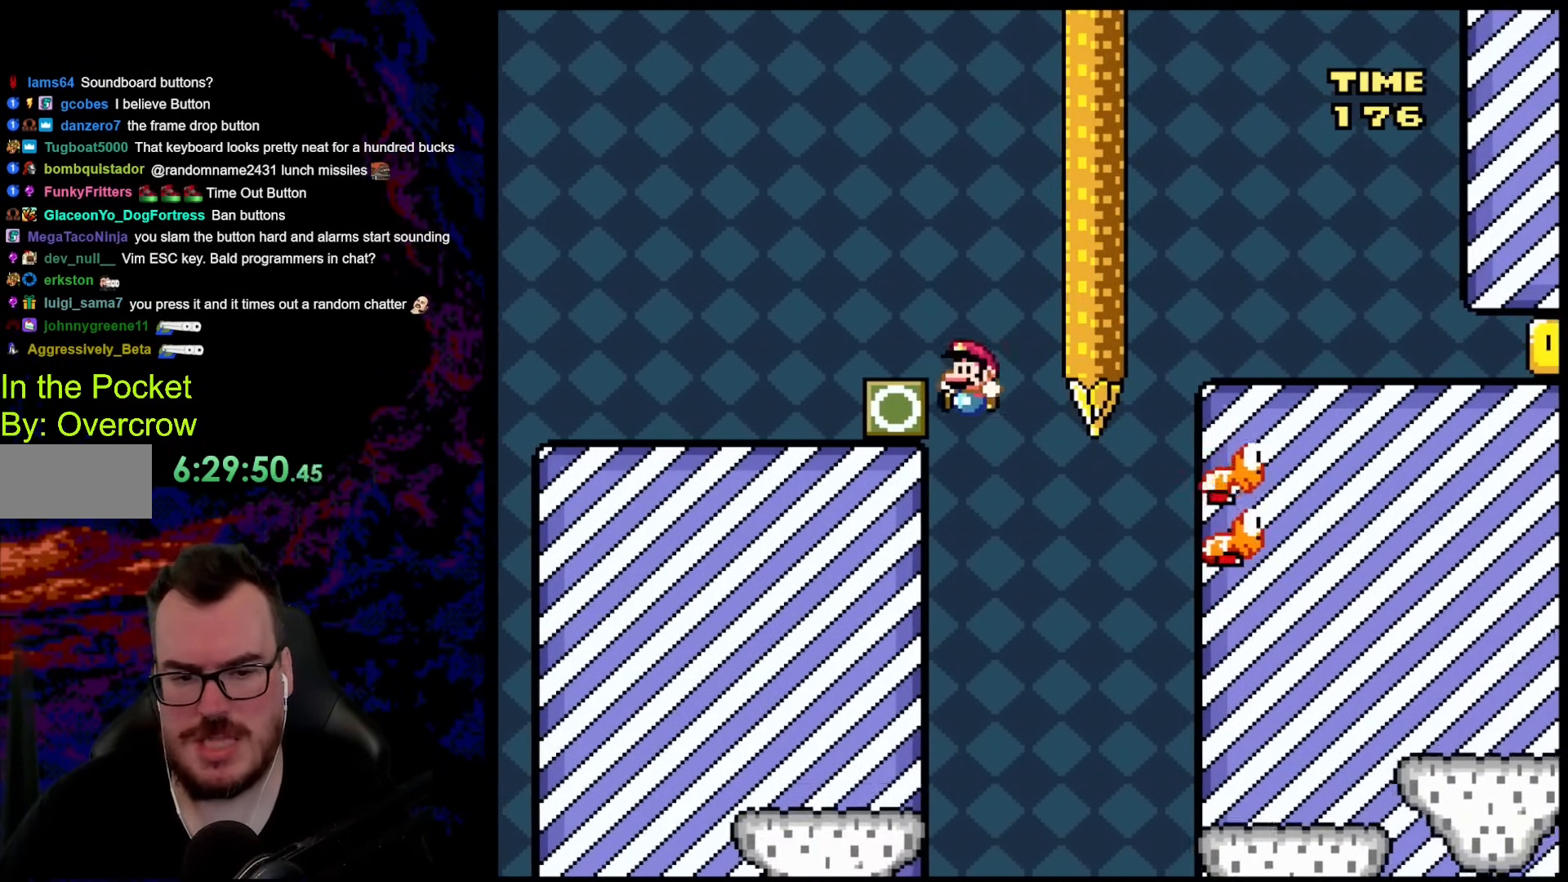
{"buttons": ["Y", "DPAD_LEFT"], "events": []}
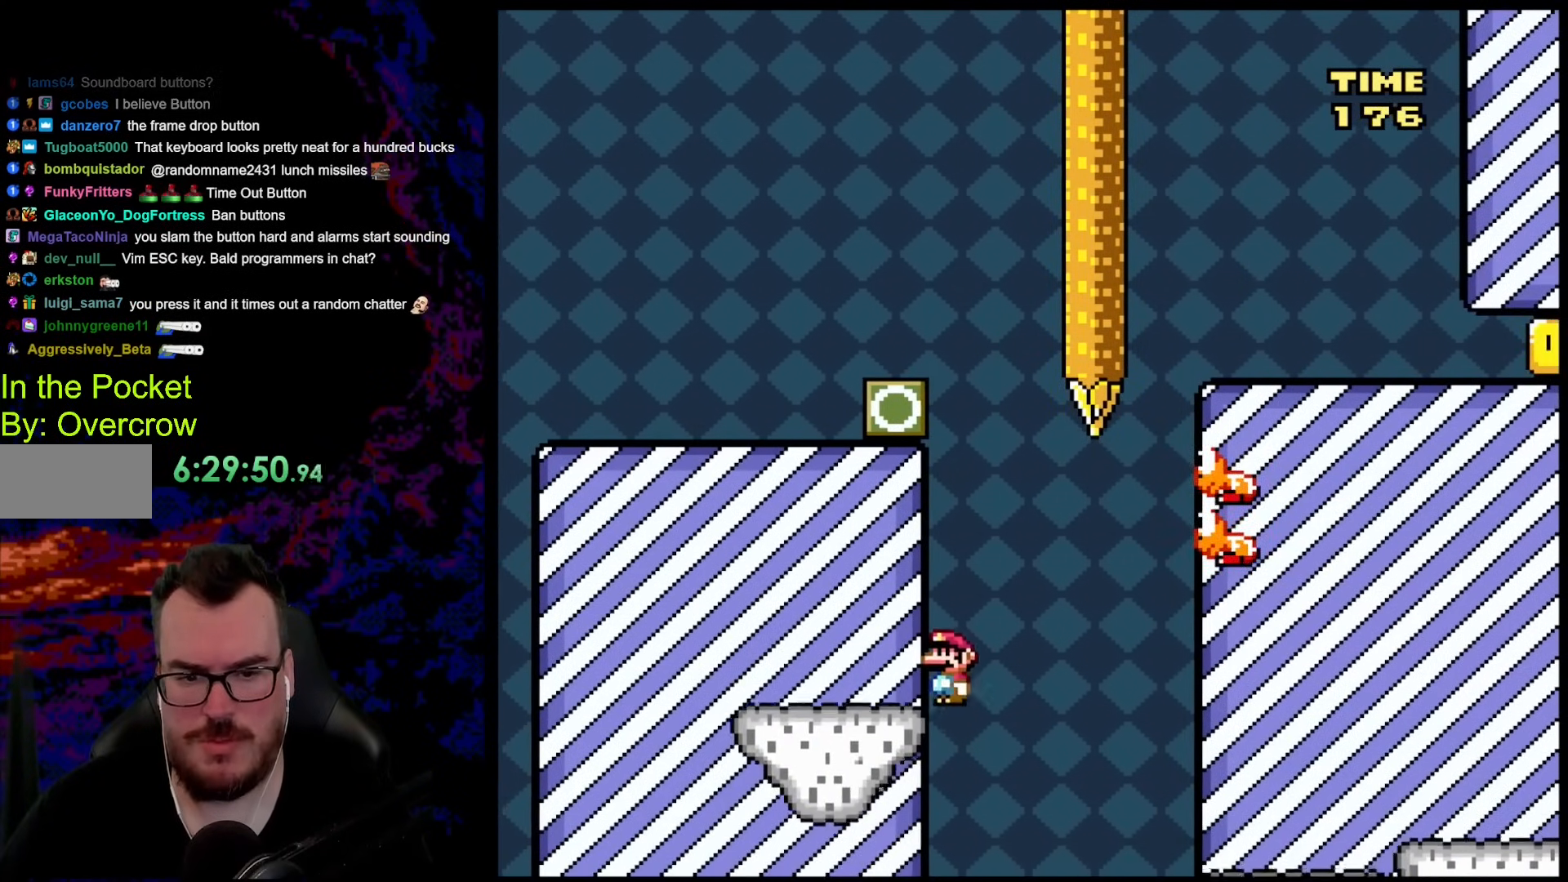
{"buttons": ["Y", "DPAD_LEFT"], "events": []}